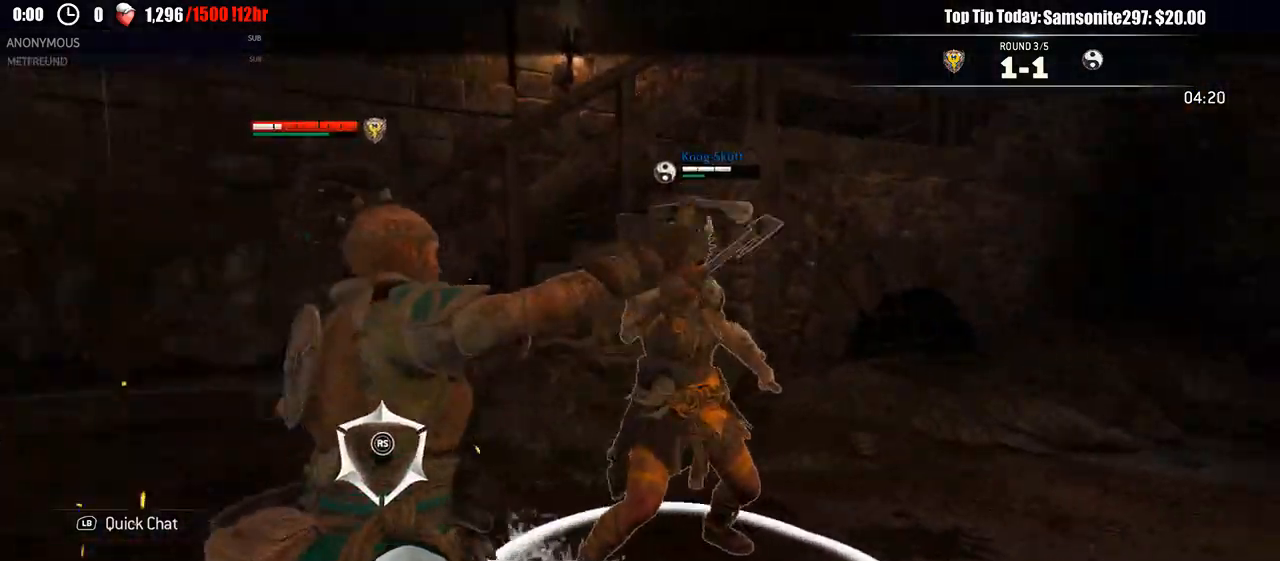
Gameplay with a controller (Xbox layout); each line is a JSON object with the inputs held at the frame after it. "events" lists button and stick changes between this image and that frame as [ms after this image, input, new state], when the widget could be followed in between.
{"buttons": ["L2"], "left_stick": "up", "right_stick": "center"}
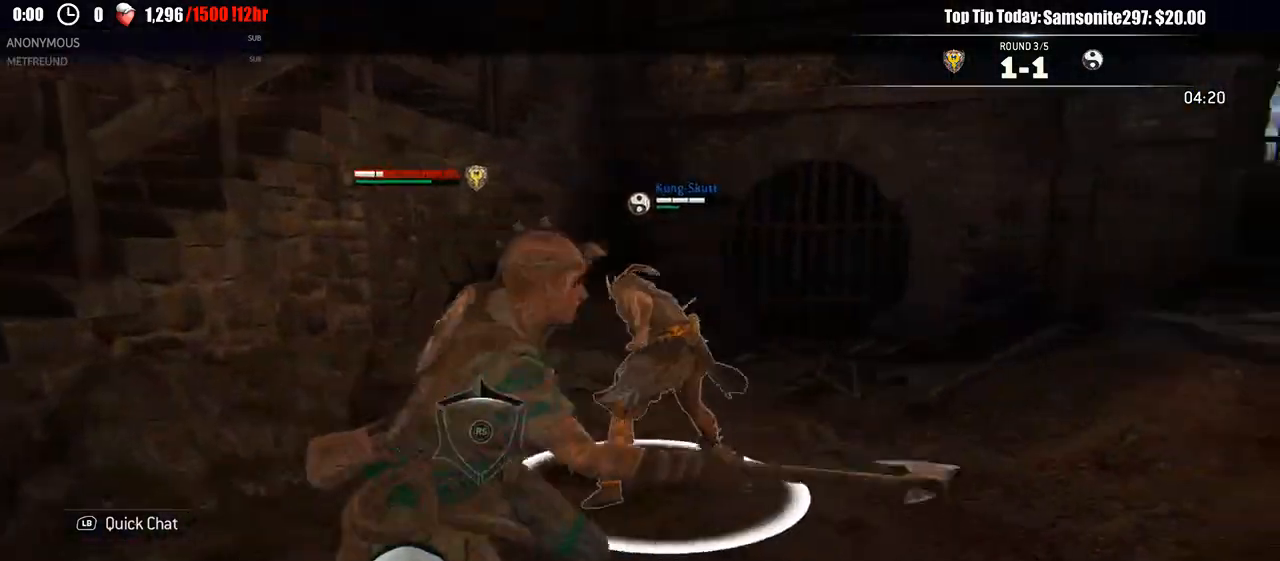
{"buttons": ["L2"], "left_stick": "up", "right_stick": "left", "events": [[400, "right_stick", "left"]]}
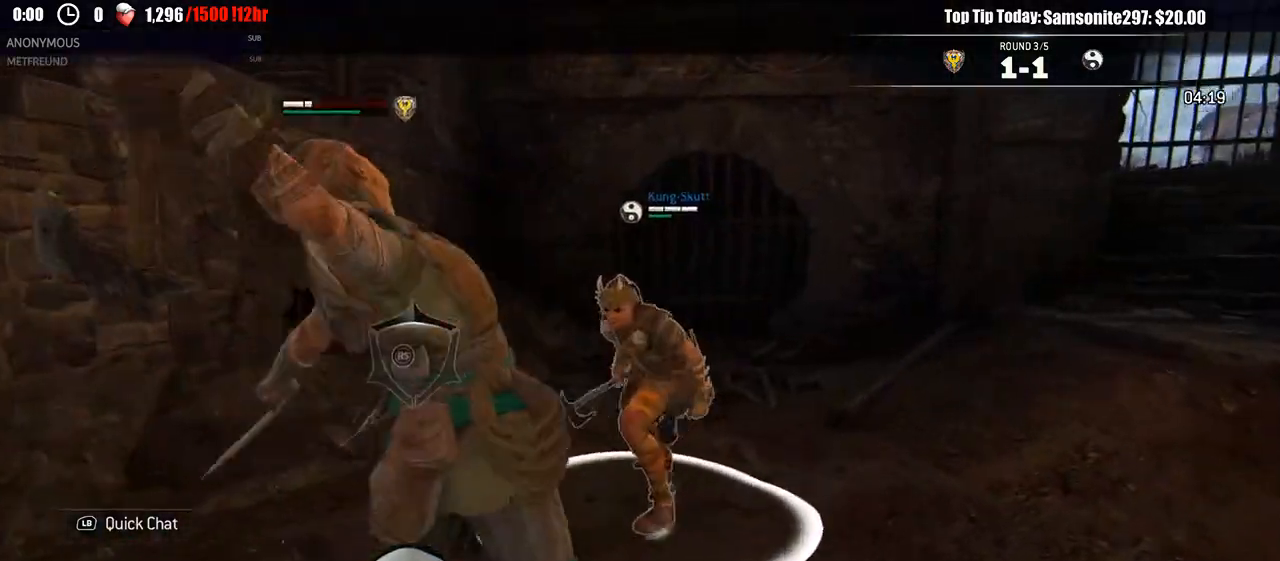
{"buttons": ["L2"], "left_stick": "up-right", "right_stick": "center"}
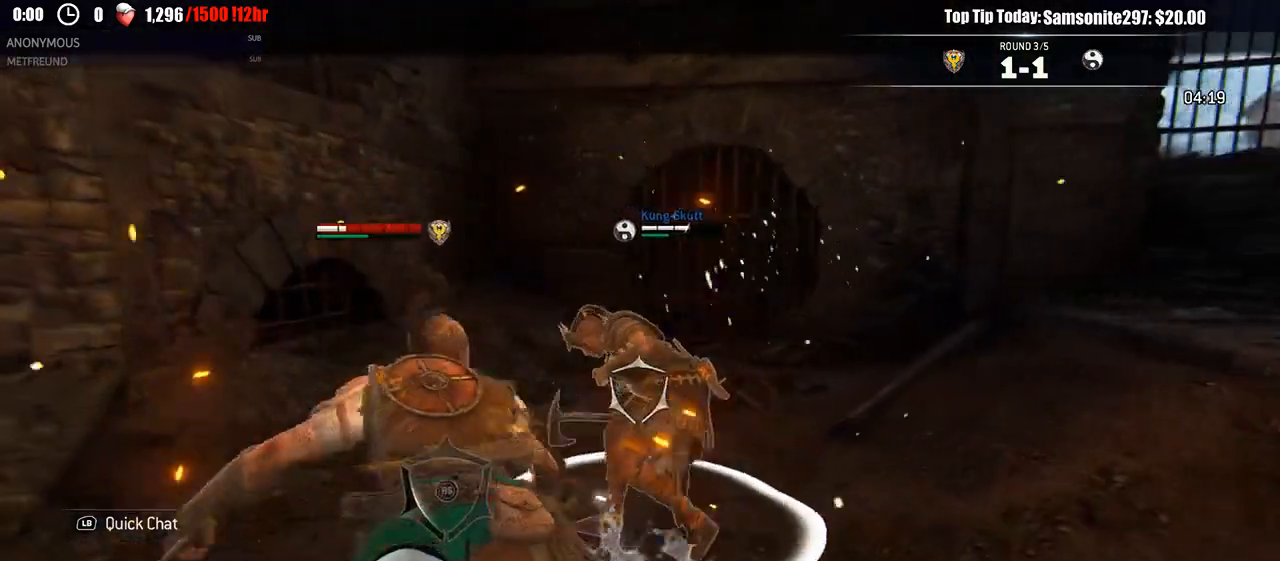
{"buttons": ["L2"], "left_stick": "up-right", "right_stick": "center", "events": [[267, "X", "down"], [367, "X", "up"]]}
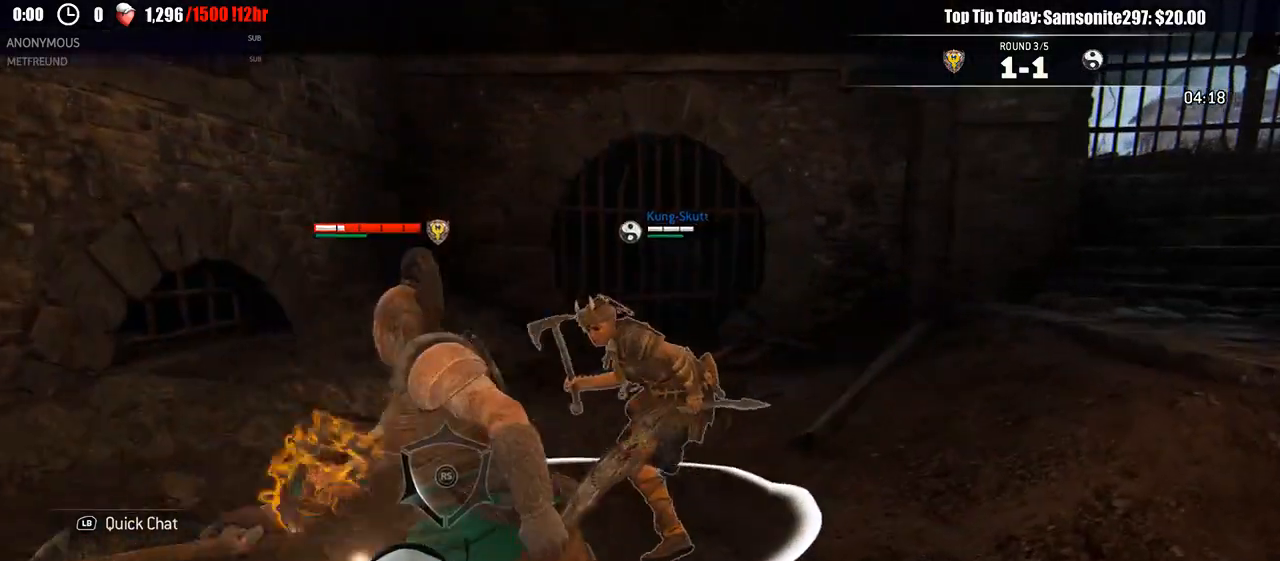
{"buttons": ["L2"], "left_stick": "up-right", "right_stick": "right", "events": [[167, "right_stick", "right"]]}
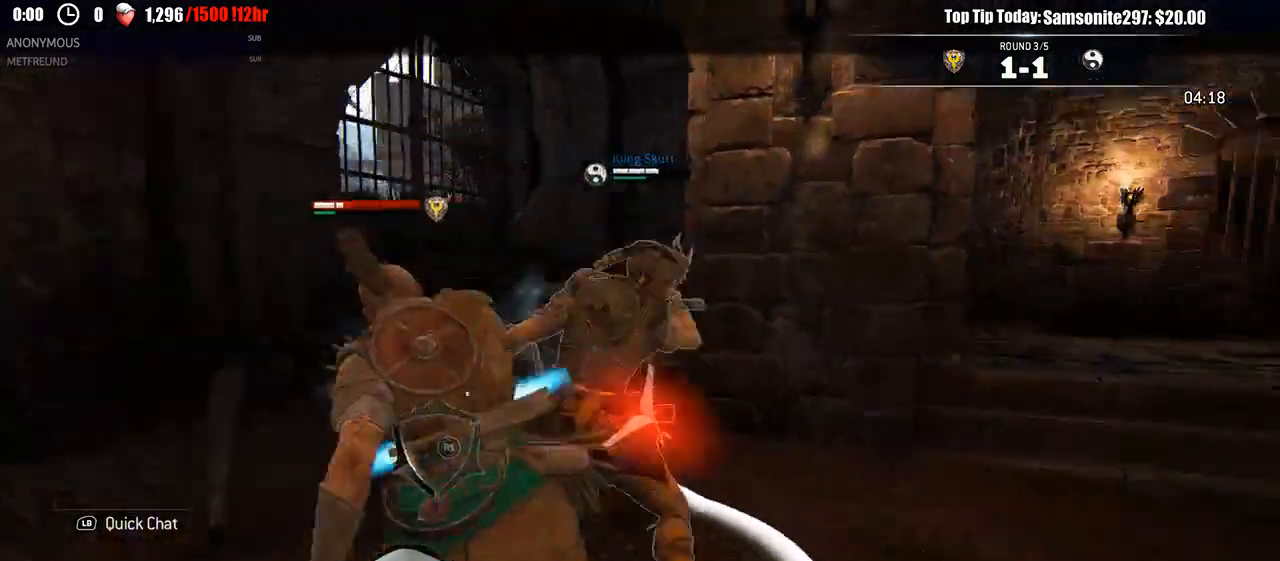
{"buttons": ["L2"], "left_stick": "down-left", "right_stick": "right", "events": [[317, "left_stick", "down"], [450, "left_stick", "down-left"]]}
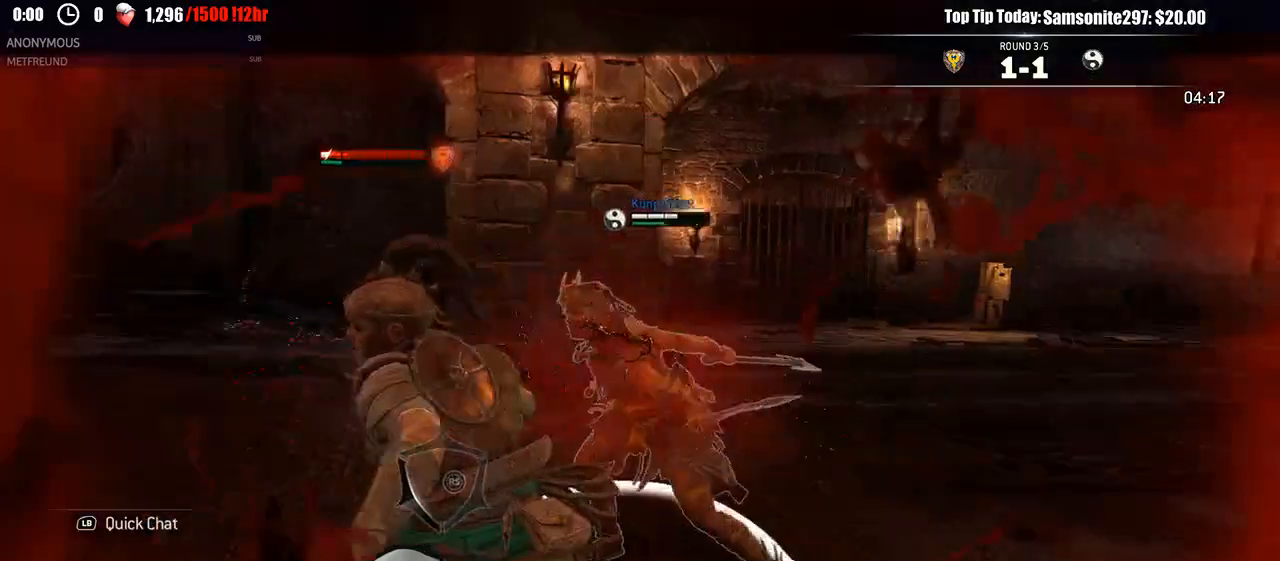
{"buttons": ["L2"], "left_stick": "left", "right_stick": "up", "events": [[50, "left_stick", "left"], [83, "right_stick", "center"], [167, "right_stick", "left"], [500, "right_stick", "up"]]}
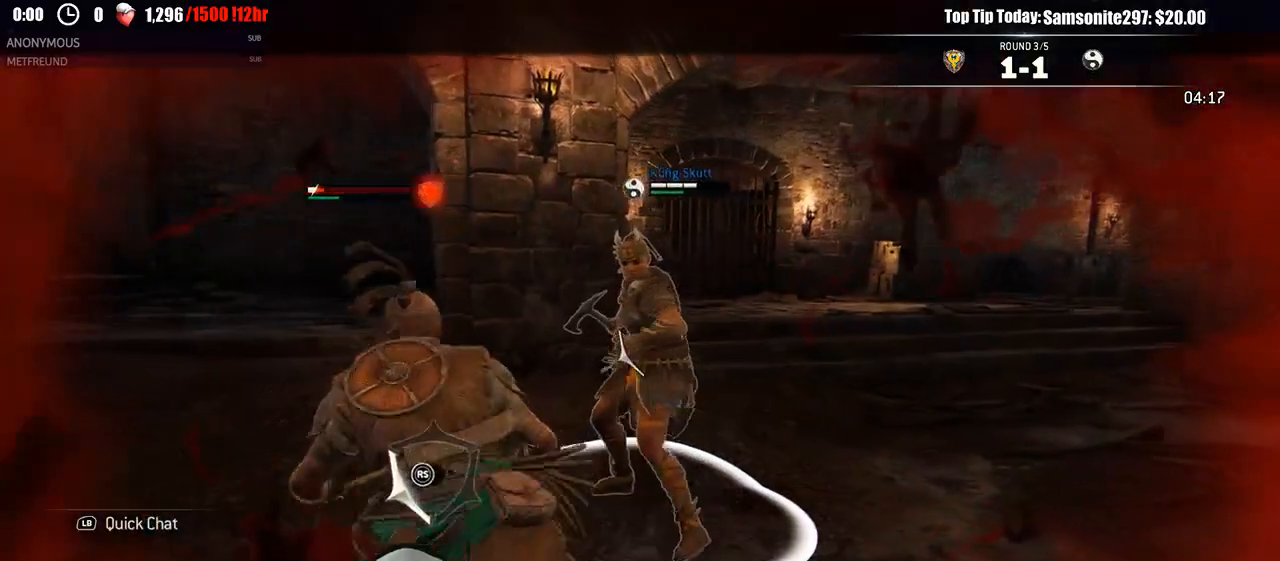
{"buttons": ["L2", "R2", "R3"], "left_stick": "left", "right_stick": "right"}
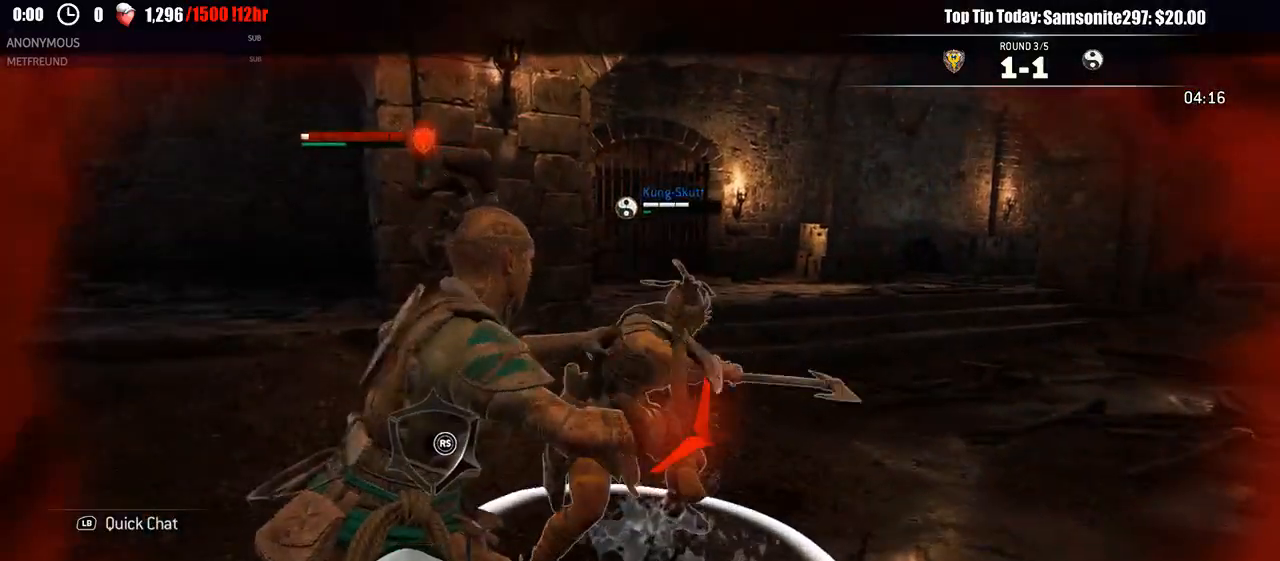
{"buttons": ["L2"], "left_stick": "left", "right_stick": "center", "events": [[33, "R2", "up"], [233, "left_stick", "up-left"], [333, "R3", "up"], [417, "right_stick", "center"], [433, "left_stick", "left"]]}
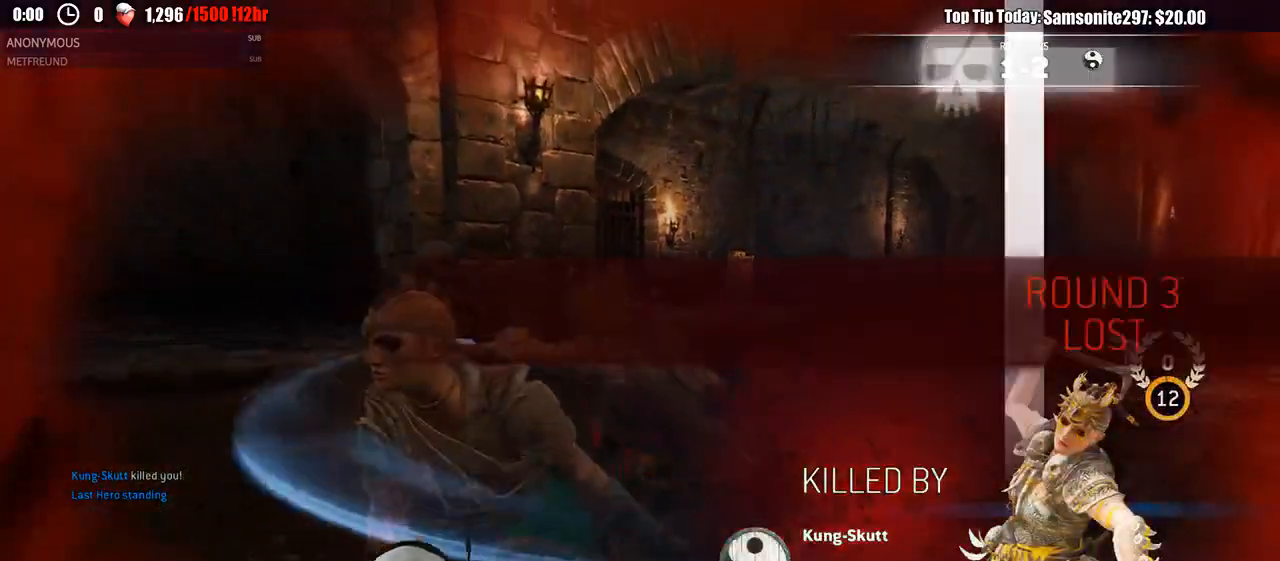
{"buttons": [], "left_stick": "center", "right_stick": "center", "events": [[133, "left_stick", "center"], [250, "L2", "up"]]}